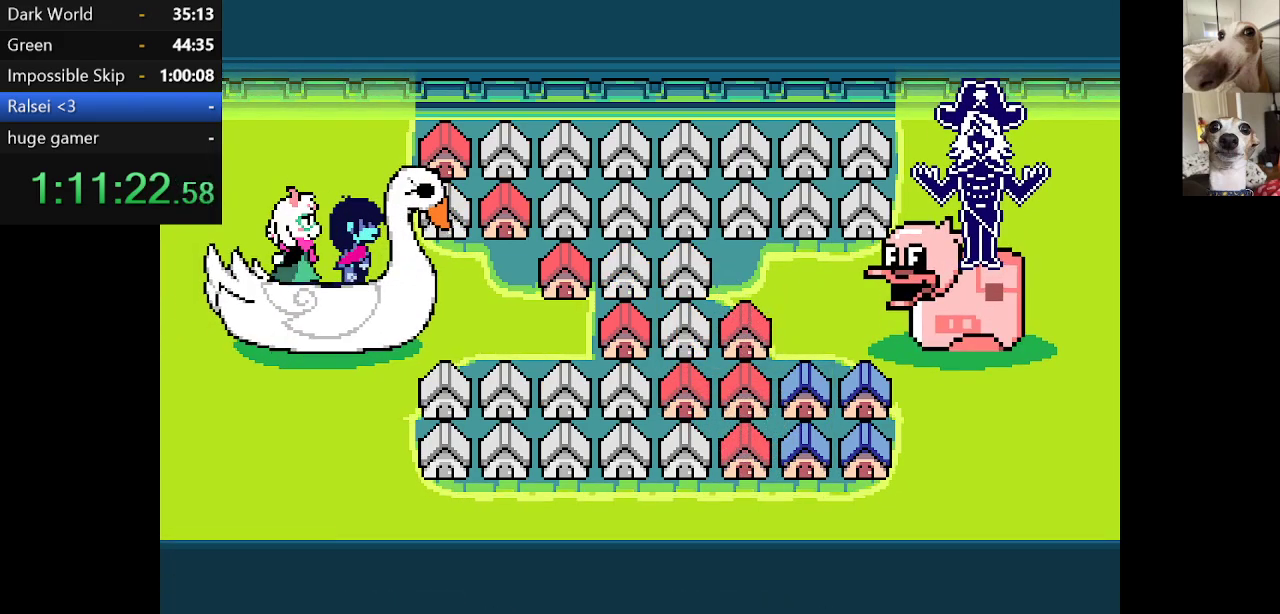
Gameplay with keyboard; each line is a JSON object with the keys held at the frame after it. "events" lists presses ("down") and releases ("up") of "c", "ctrl", "down", "escape", "left", "return", "right", "shift", "up", "x" and "z" between this image and that frame as [ms after this image, input, new state], when the widget could be followed in between. No other keys are recorded. Mouse input is not recorded.
{"keys": ["c", "return", "x", "z"], "events": [[50, "return", "down"], [100, "return", "up"], [100, "z", "down"], [200, "return", "down"], [200, "z", "up"], [234, "z", "down"], [284, "return", "up"], [334, "return", "down"], [334, "z", "up"], [417, "return", "up"], [417, "z", "down"], [484, "return", "down"]]}
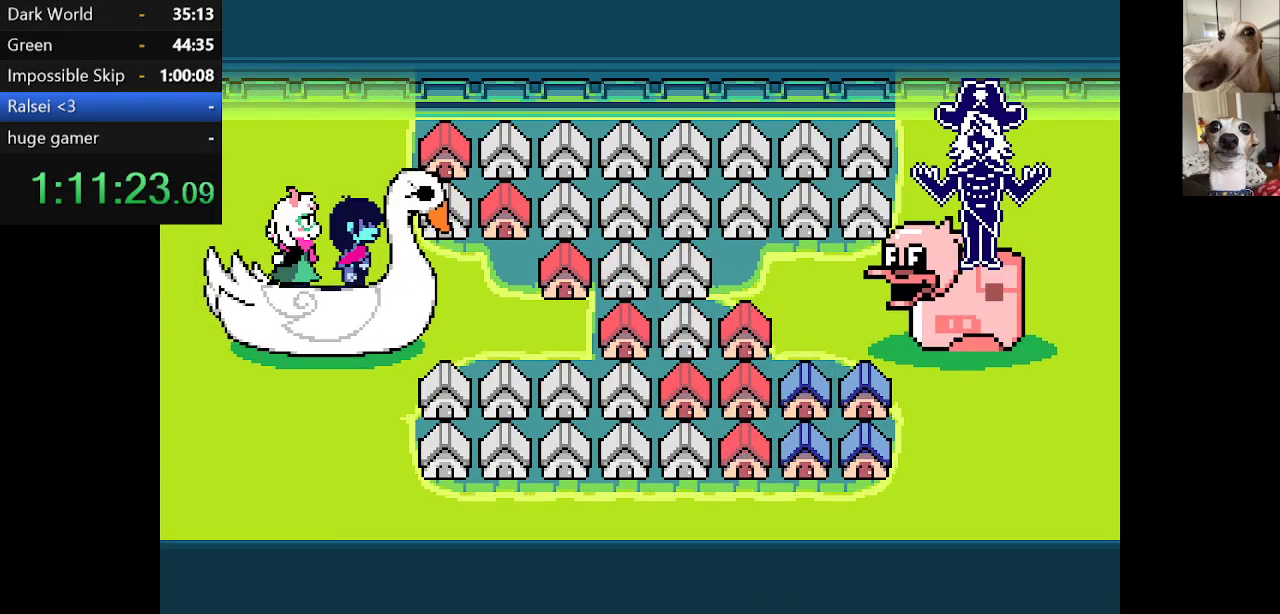
{"keys": ["c", "x", "z"], "events": [[17, "return", "up"], [17, "z", "up"], [100, "return", "down"], [100, "z", "down"], [200, "return", "up"], [200, "z", "up"], [284, "return", "down"], [334, "return", "up"], [334, "z", "down"], [384, "return", "down"], [450, "z", "up"], [484, "return", "up"], [484, "z", "down"]]}
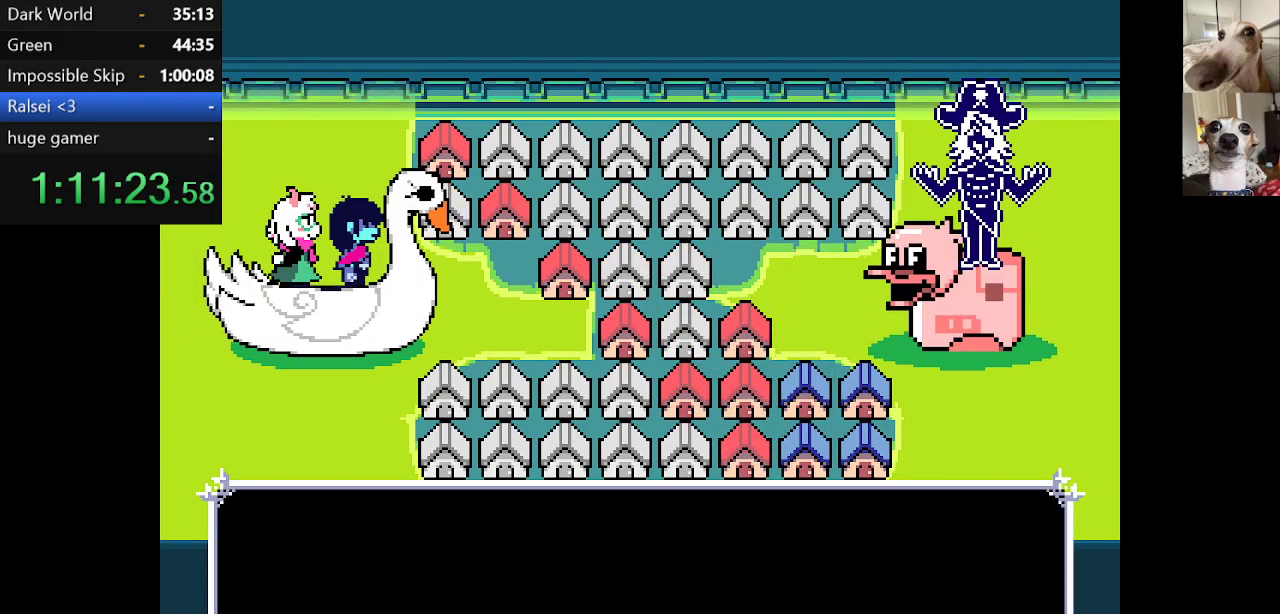
{"keys": ["c", "x"], "events": [[34, "return", "down"], [84, "z", "up"], [134, "return", "up"], [184, "return", "down"], [184, "z", "down"], [267, "return", "up"], [267, "z", "up"], [317, "return", "down"], [367, "z", "down"], [417, "return", "up"], [467, "z", "up"]]}
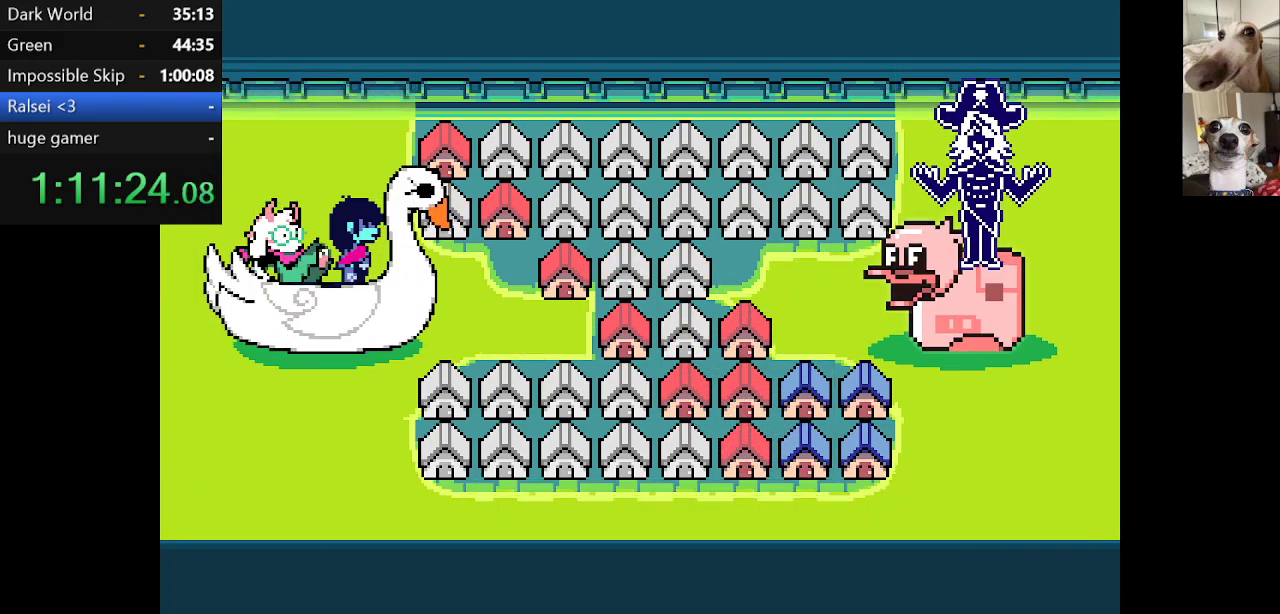
{"keys": ["c", "x", "z"], "events": [[17, "return", "down"], [50, "return", "up"], [50, "z", "down"], [150, "z", "up"], [200, "z", "down"], [300, "z", "up"], [384, "z", "down"]]}
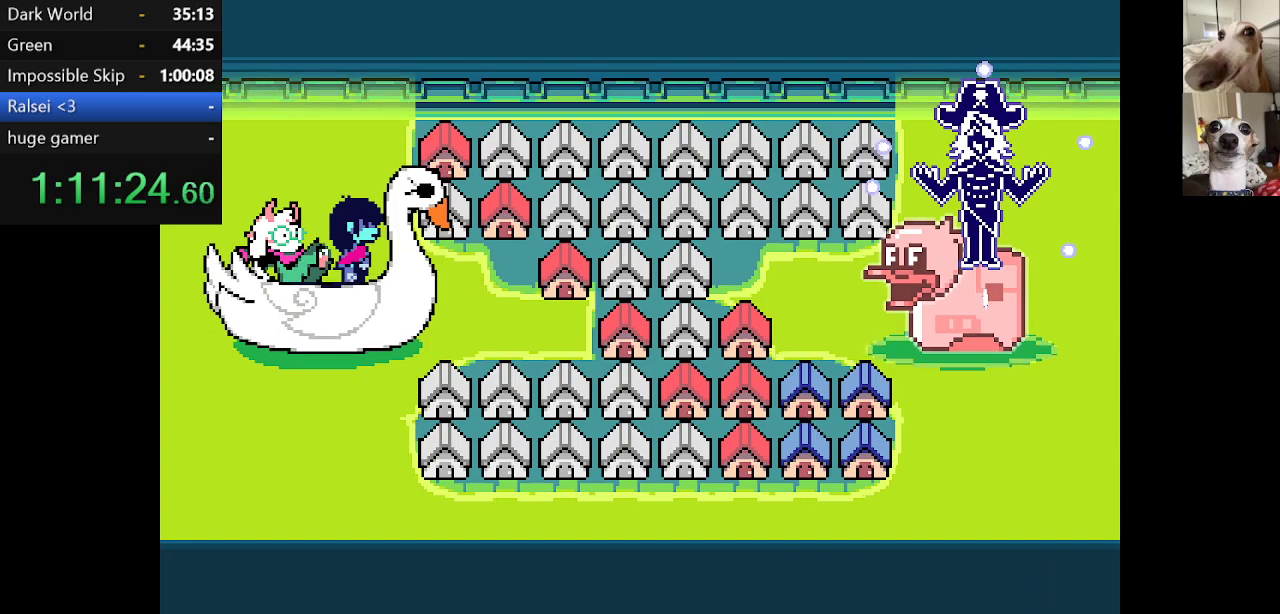
{"keys": ["c", "x"], "events": [[67, "z", "up"], [267, "z", "down"], [417, "z", "up"]]}
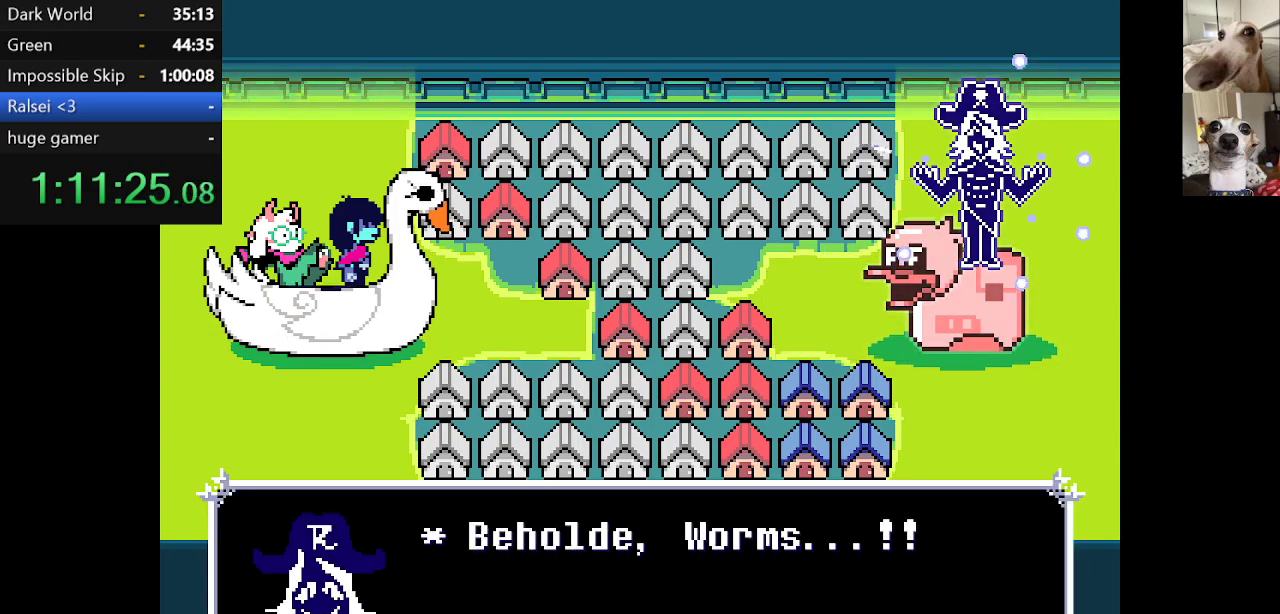
{"keys": ["c", "x", "z"], "events": [[17, "z", "down"], [334, "z", "up"], [434, "z", "down"]]}
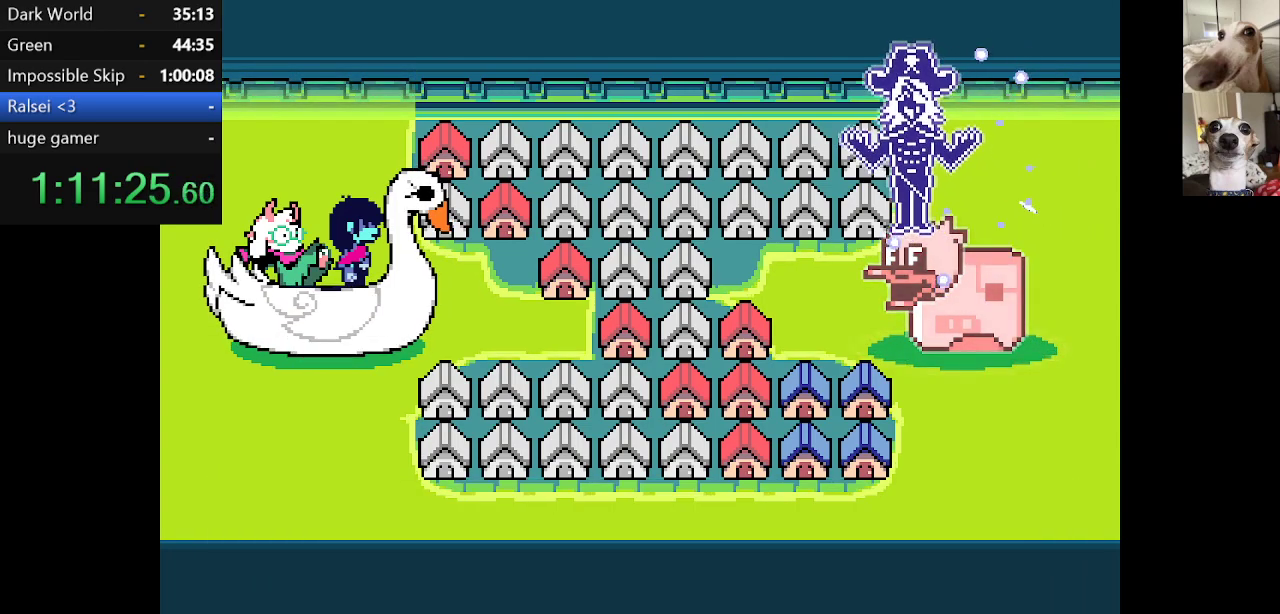
{"keys": ["c", "x", "z"], "events": [[67, "z", "up"], [167, "z", "down"], [317, "z", "up"], [350, "z", "down"]]}
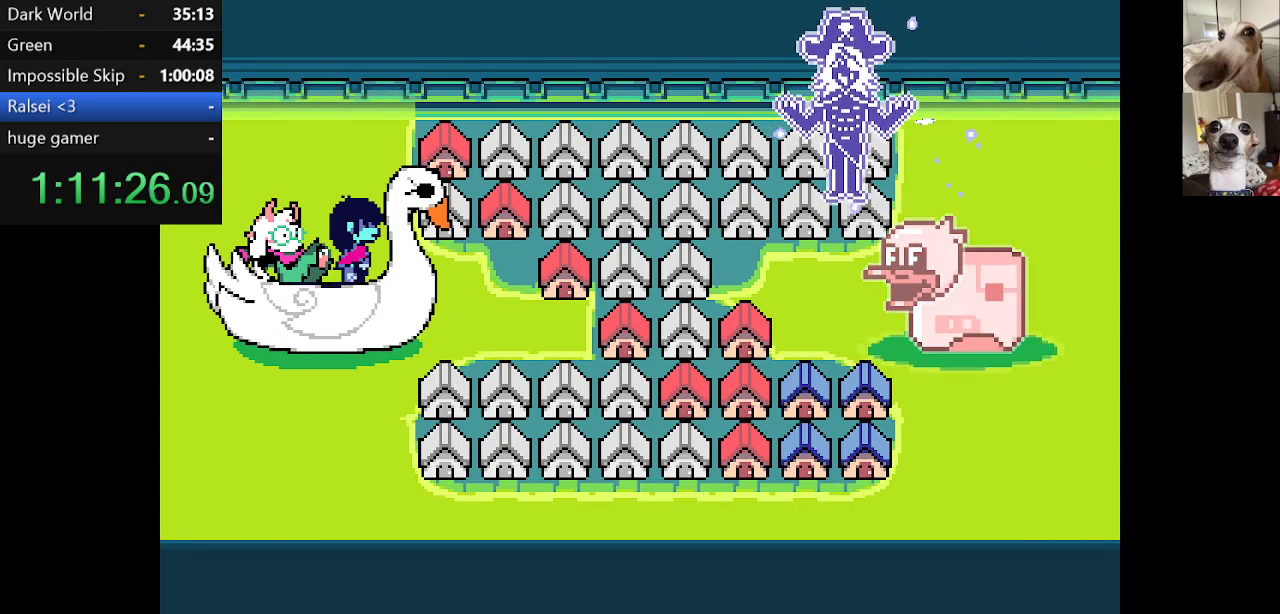
{"keys": ["c", "x", "z"], "events": [[50, "z", "up"], [467, "z", "down"]]}
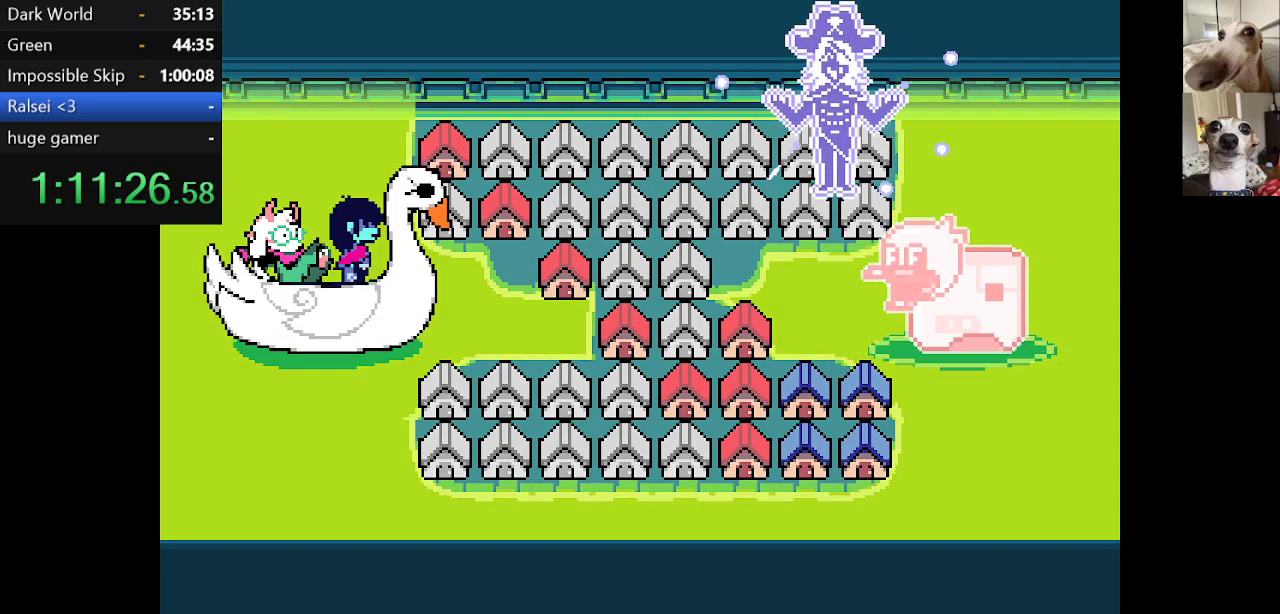
{"keys": ["c", "x"], "events": [[50, "z", "up"], [150, "z", "down"], [284, "z", "up"], [350, "z", "down"], [484, "z", "up"]]}
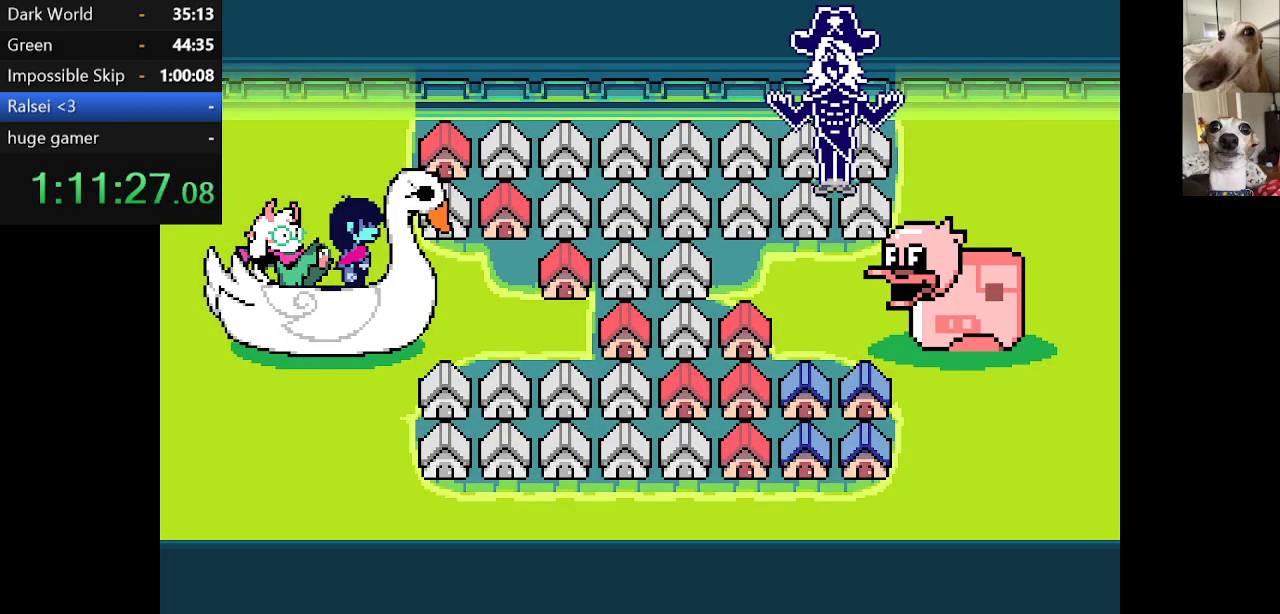
{"keys": ["c", "return", "x"], "events": [[217, "return", "down"], [317, "return", "up"], [350, "return", "down"], [417, "return", "up"], [417, "z", "down"], [450, "z", "up"], [500, "return", "down"]]}
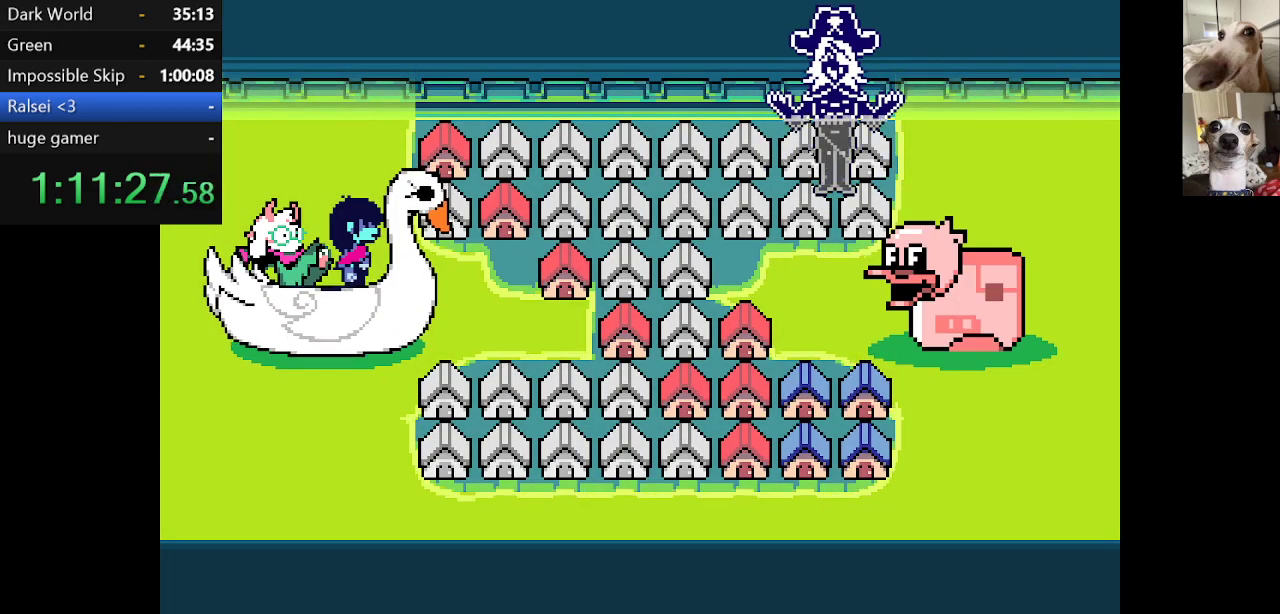
{"keys": ["c", "x"], "events": [[50, "z", "down"], [100, "return", "up"], [134, "z", "up"], [184, "z", "down"], [384, "z", "up"]]}
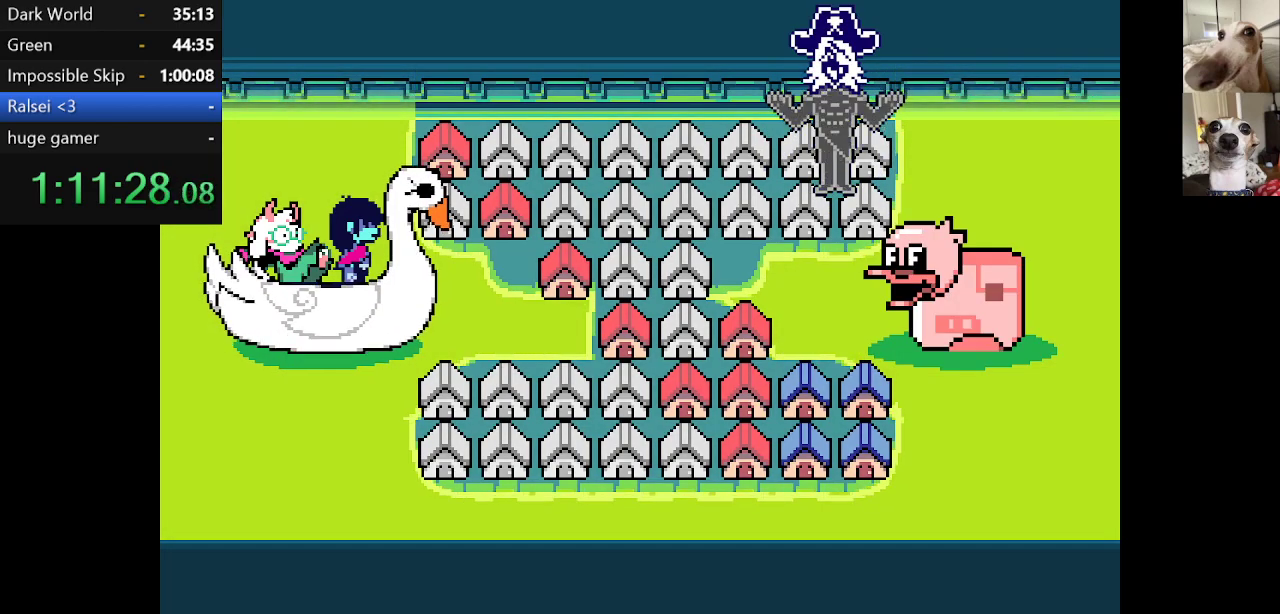
{"keys": ["c", "x", "z"], "events": [[250, "z", "down"], [384, "z", "up"], [484, "z", "down"]]}
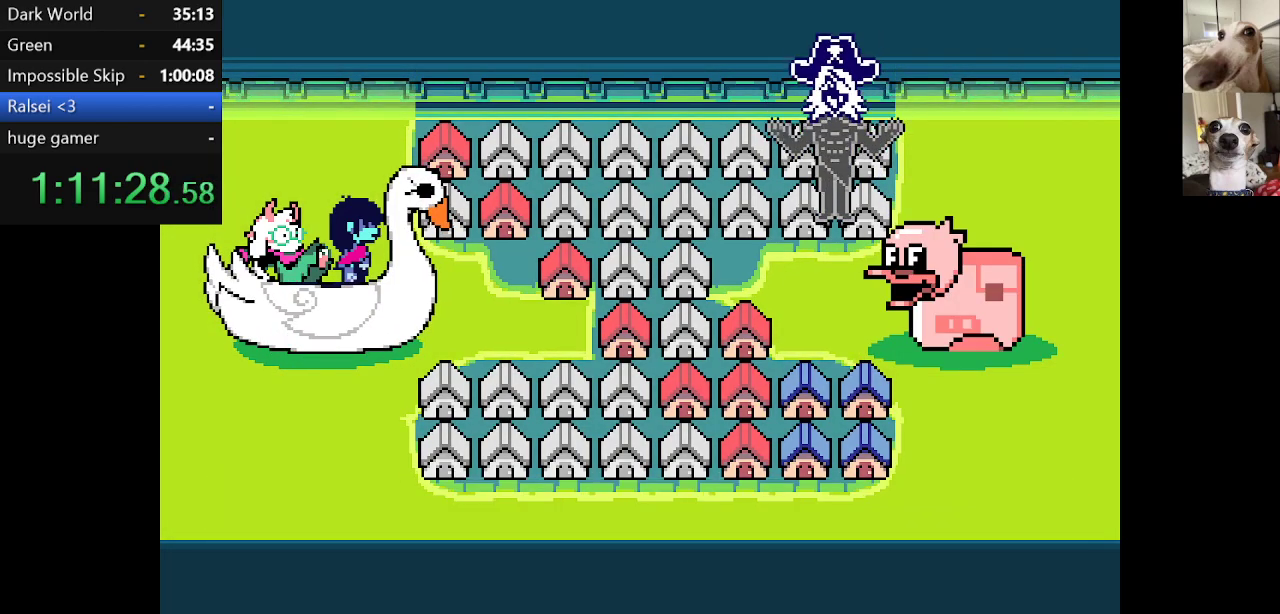
{"keys": ["c", "x"], "events": [[117, "z", "up"], [167, "z", "down"], [317, "z", "up"], [400, "z", "down"], [500, "z", "up"]]}
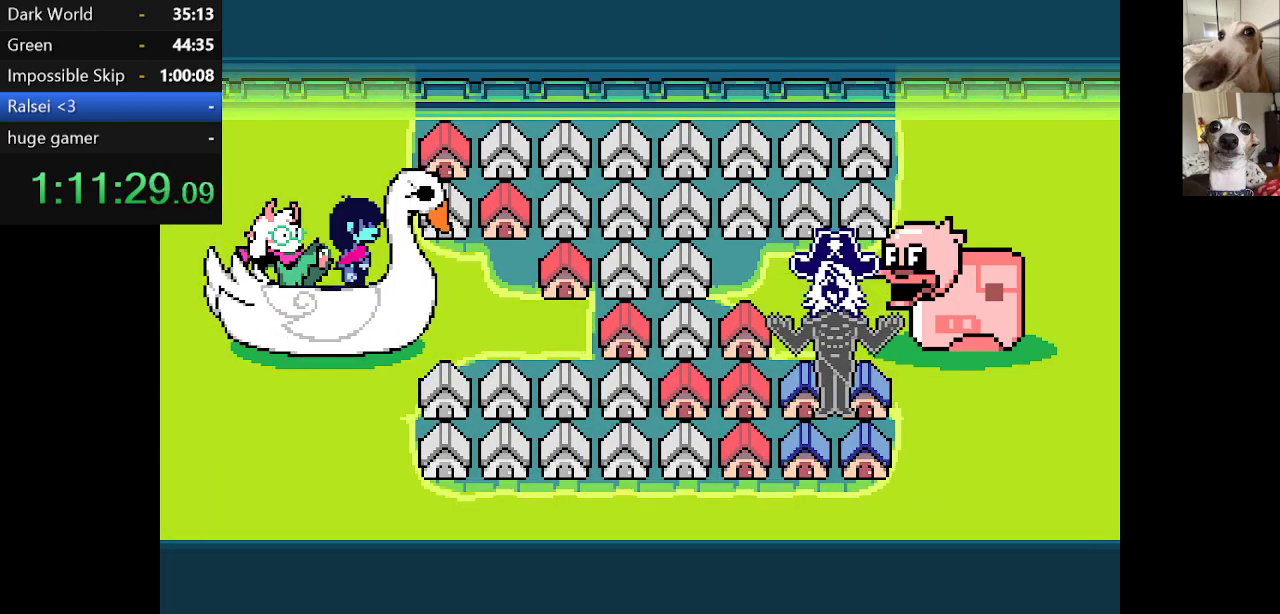
{"keys": ["c", "x"], "events": [[84, "z", "down"], [184, "z", "up"], [284, "return", "down"], [334, "return", "up"], [334, "z", "down"], [367, "z", "up"], [417, "return", "down"], [467, "return", "up"]]}
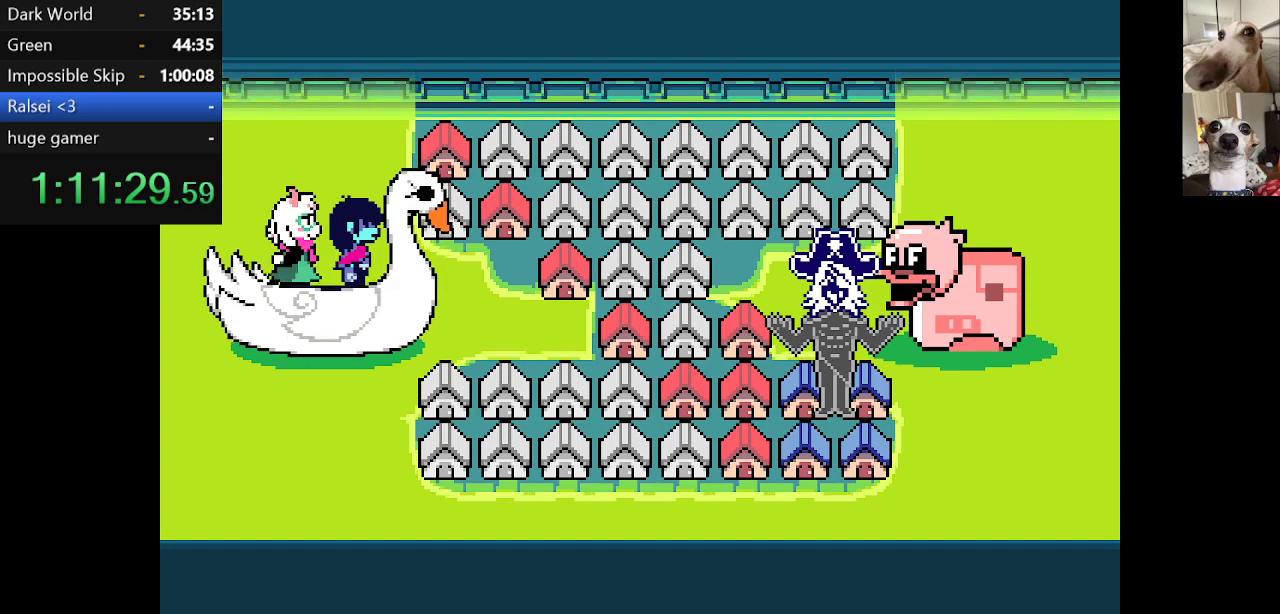
{"keys": ["c", "x", "z"], "events": [[100, "return", "down"], [150, "z", "down"], [200, "return", "up"], [200, "z", "up"], [250, "return", "down"], [284, "z", "down"], [350, "return", "up"], [350, "z", "up"], [484, "z", "down"]]}
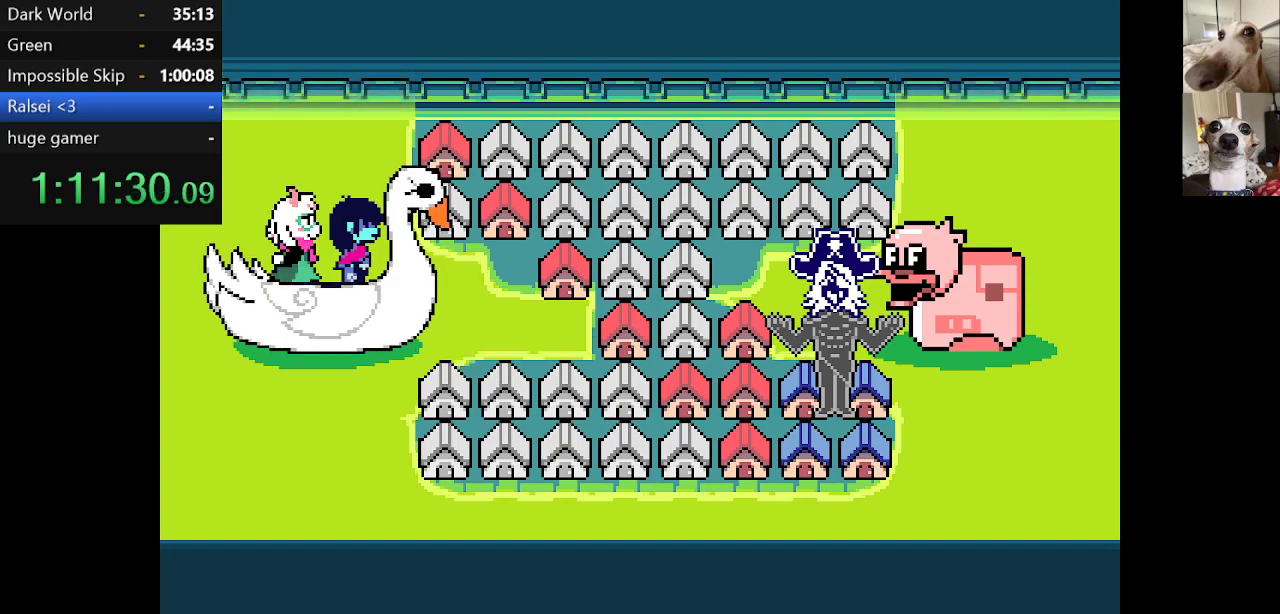
{"keys": ["c", "x"], "events": [[17, "z", "up"], [84, "return", "down"], [167, "return", "up"], [167, "z", "down"], [217, "z", "up"], [250, "return", "down"], [300, "return", "up"], [300, "z", "down"], [350, "return", "down"], [400, "z", "up"], [450, "return", "up"]]}
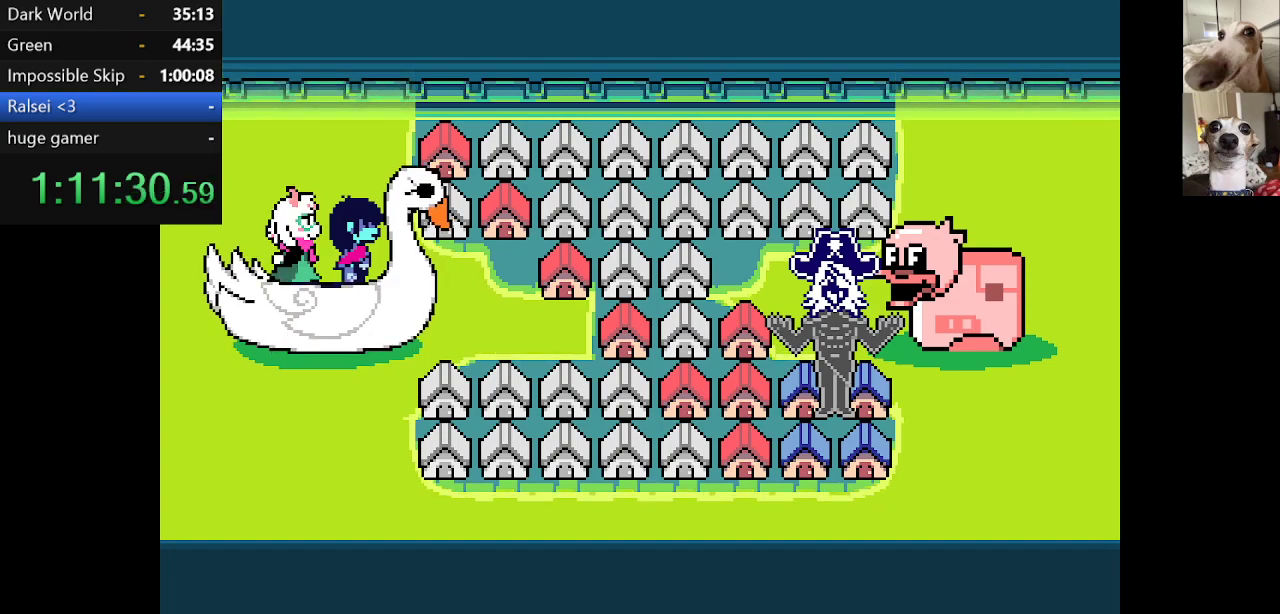
{"keys": ["c", "return", "x", "z"], "events": [[50, "return", "down"], [84, "return", "up"], [134, "return", "down"], [284, "z", "down"], [367, "z", "up"], [467, "z", "down"]]}
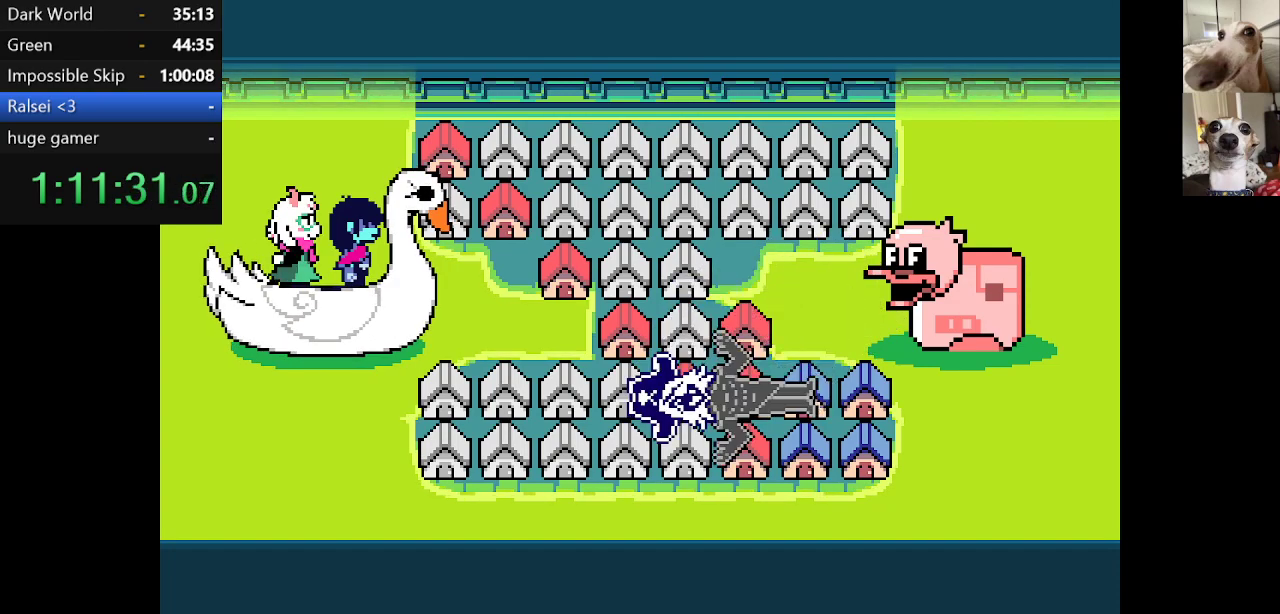
{"keys": ["c", "x"], "events": [[67, "z", "up"], [100, "return", "up"], [150, "return", "down"], [200, "return", "up"], [284, "return", "down"], [350, "return", "up"], [384, "z", "down"], [434, "return", "down"], [484, "return", "up"], [484, "z", "up"]]}
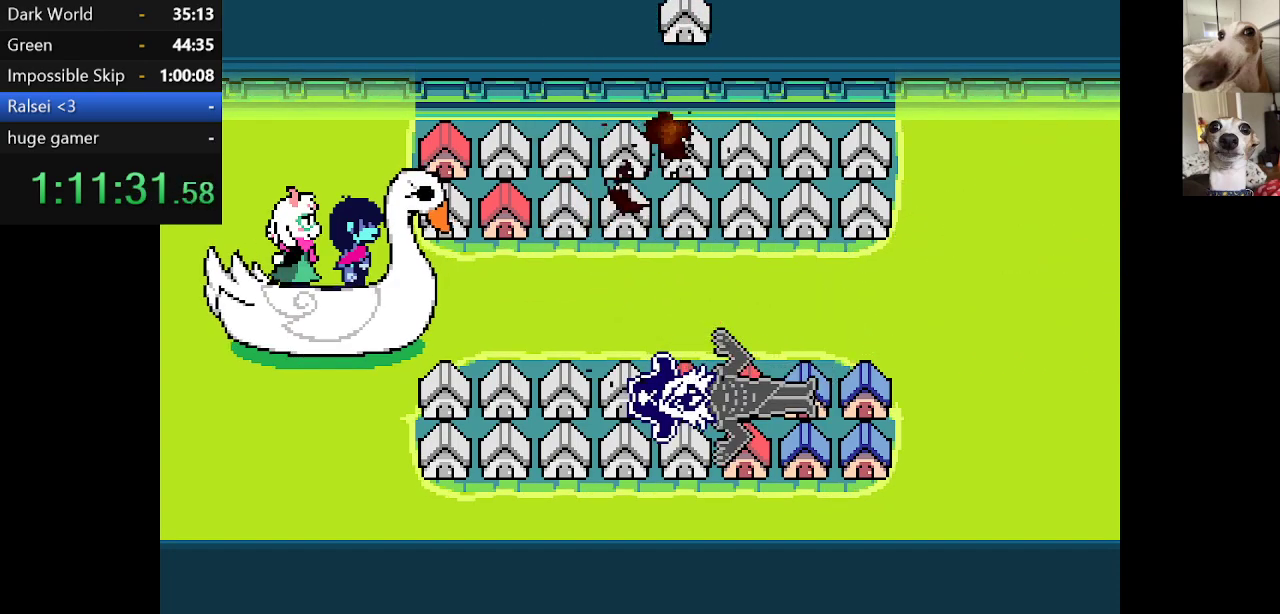
{"keys": ["c", "return", "x", "z"], "events": [[67, "return", "down"], [67, "z", "down"], [134, "return", "up"], [167, "z", "up"], [217, "return", "down"], [267, "return", "up"], [267, "z", "down"], [350, "return", "down"], [350, "z", "up"], [400, "return", "up"], [450, "z", "down"], [500, "return", "down"]]}
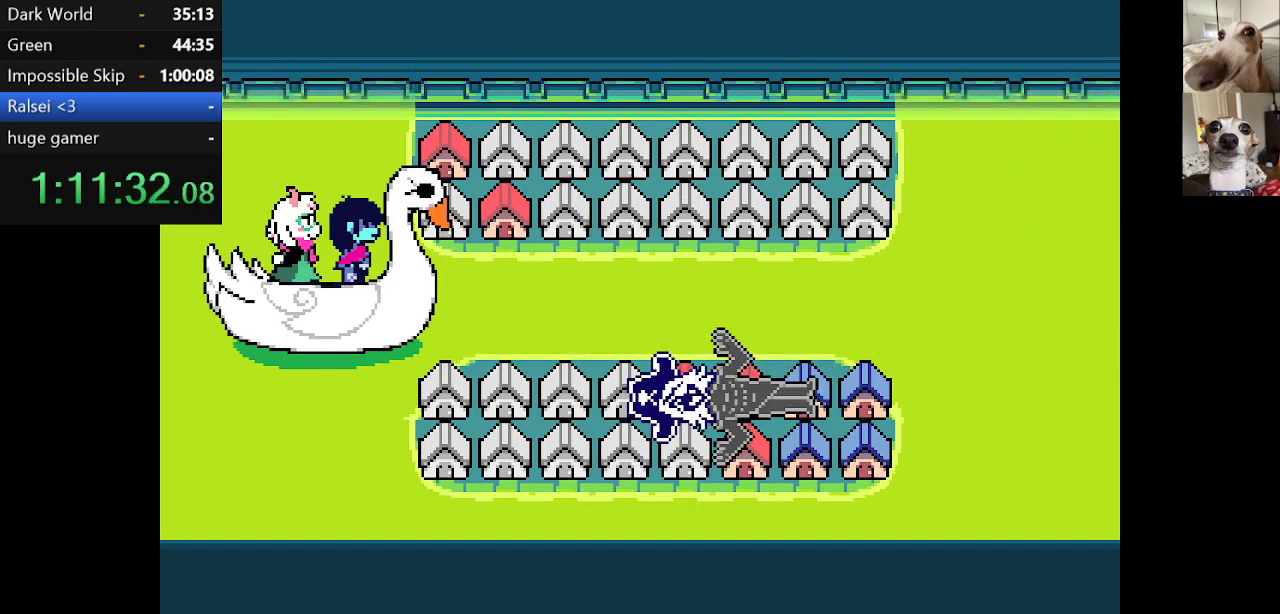
{"keys": ["c", "return", "x"], "events": [[34, "return", "up"], [34, "z", "up"], [134, "return", "down"], [184, "return", "up"], [184, "z", "down"], [284, "return", "down"], [284, "z", "up"], [317, "return", "up"], [367, "z", "down"], [417, "return", "down"], [467, "z", "up"]]}
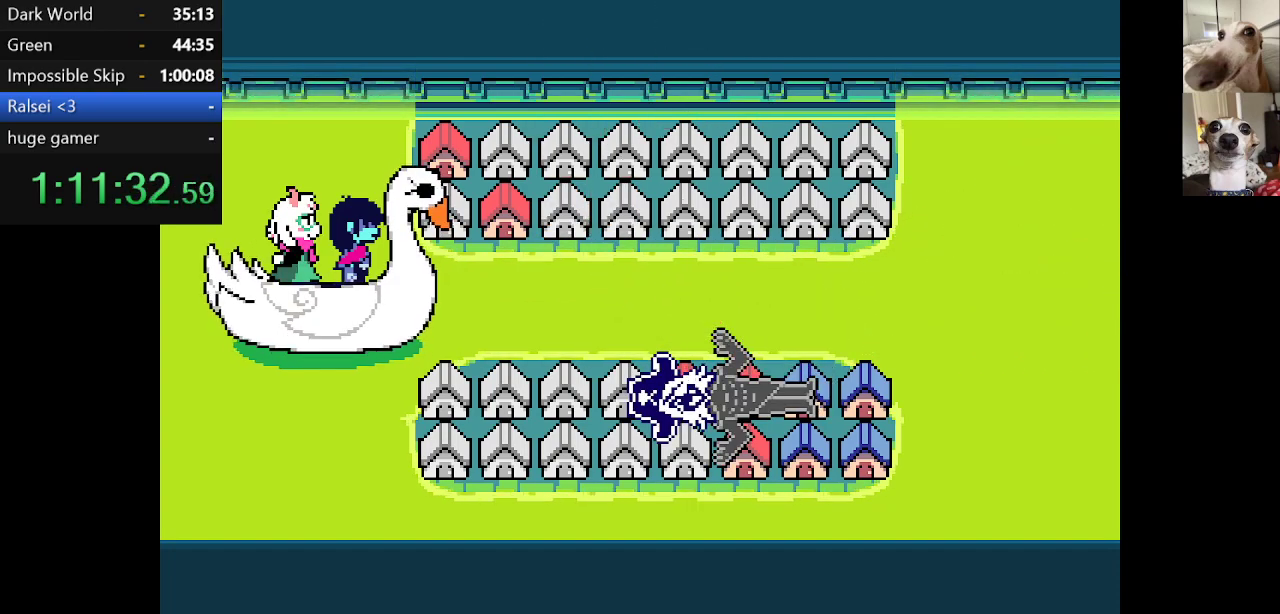
{"keys": ["c", "x", "z"], "events": [[17, "return", "up"], [50, "return", "down"], [50, "z", "down"], [150, "return", "up"], [150, "z", "up"], [250, "return", "down"], [250, "z", "down"], [284, "return", "up"], [384, "return", "down"], [384, "z", "up"], [434, "return", "up"], [484, "z", "down"]]}
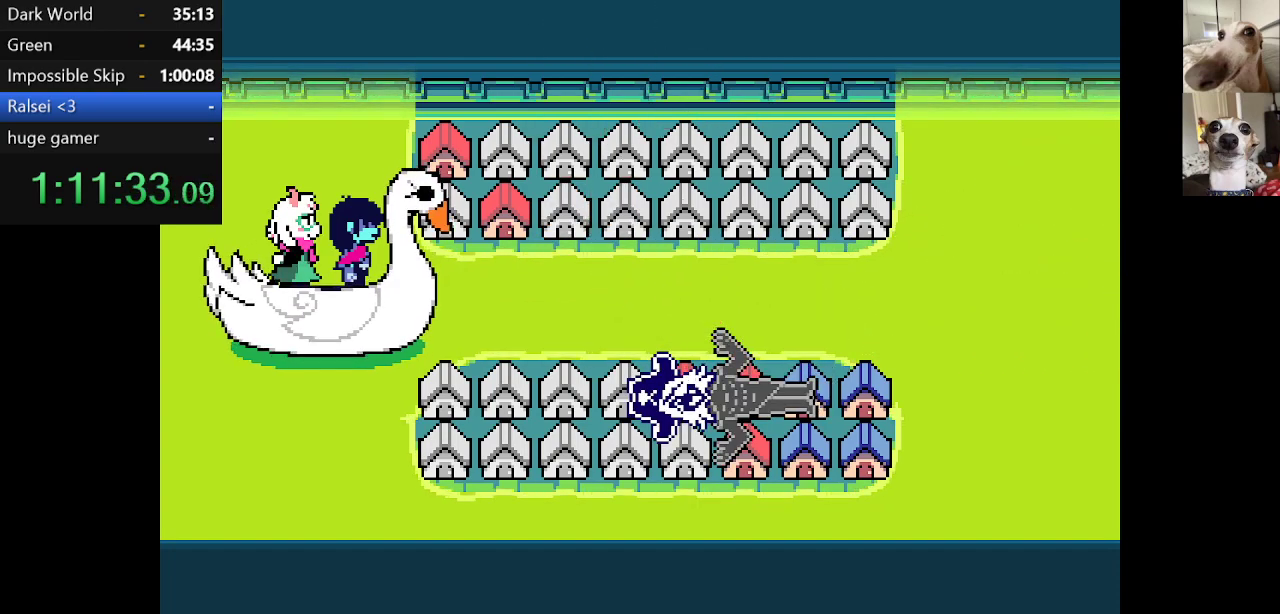
{"keys": ["c", "return", "x"], "events": [[34, "return", "down"], [67, "return", "up"], [67, "z", "up"], [167, "return", "down"], [217, "z", "down"], [267, "return", "up"], [300, "return", "down"], [300, "z", "up"], [350, "return", "up"], [400, "z", "down"], [450, "return", "down"], [500, "z", "up"]]}
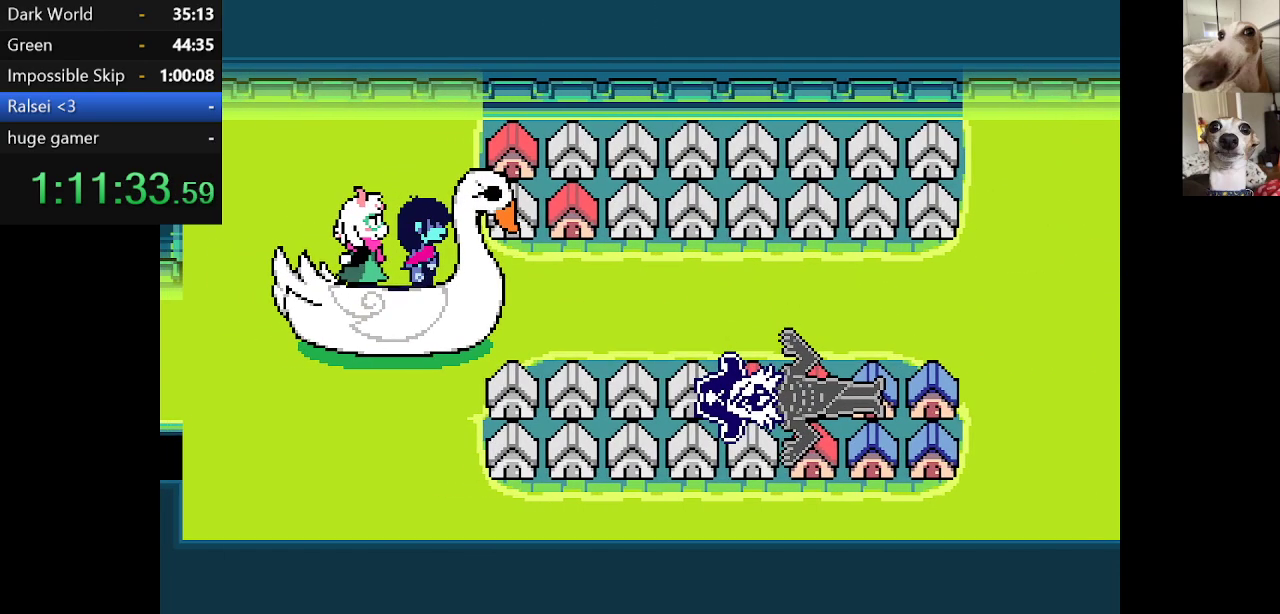
{"keys": ["c", "x"], "events": [[50, "return", "up"], [84, "return", "down"], [84, "z", "down"], [184, "return", "up"], [184, "z", "up"], [250, "return", "down"], [250, "z", "down"], [284, "return", "up"], [384, "z", "up"]]}
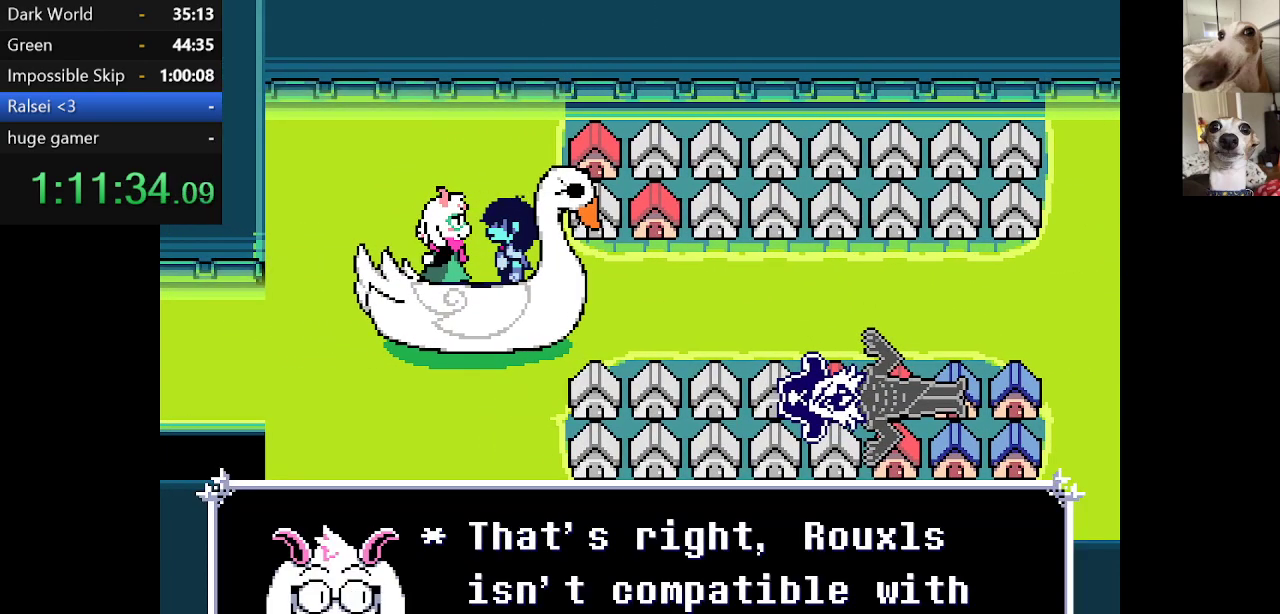
{"keys": ["c", "x"], "events": [[34, "right", "down"], [167, "right", "up"], [300, "z", "down"], [400, "z", "up"]]}
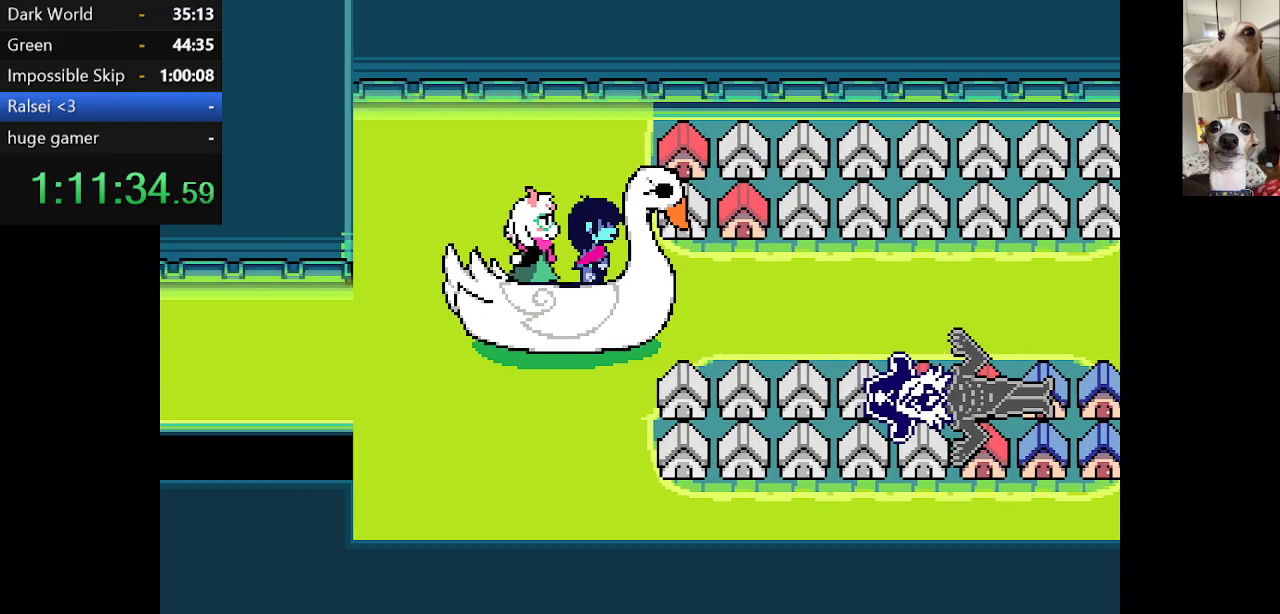
{"keys": ["c", "return", "x", "z"], "events": [[50, "z", "down"], [134, "z", "up"], [184, "return", "down"], [234, "return", "up"], [234, "z", "down"], [317, "return", "down"], [317, "z", "up"], [367, "return", "up"], [367, "z", "down"], [417, "return", "down"]]}
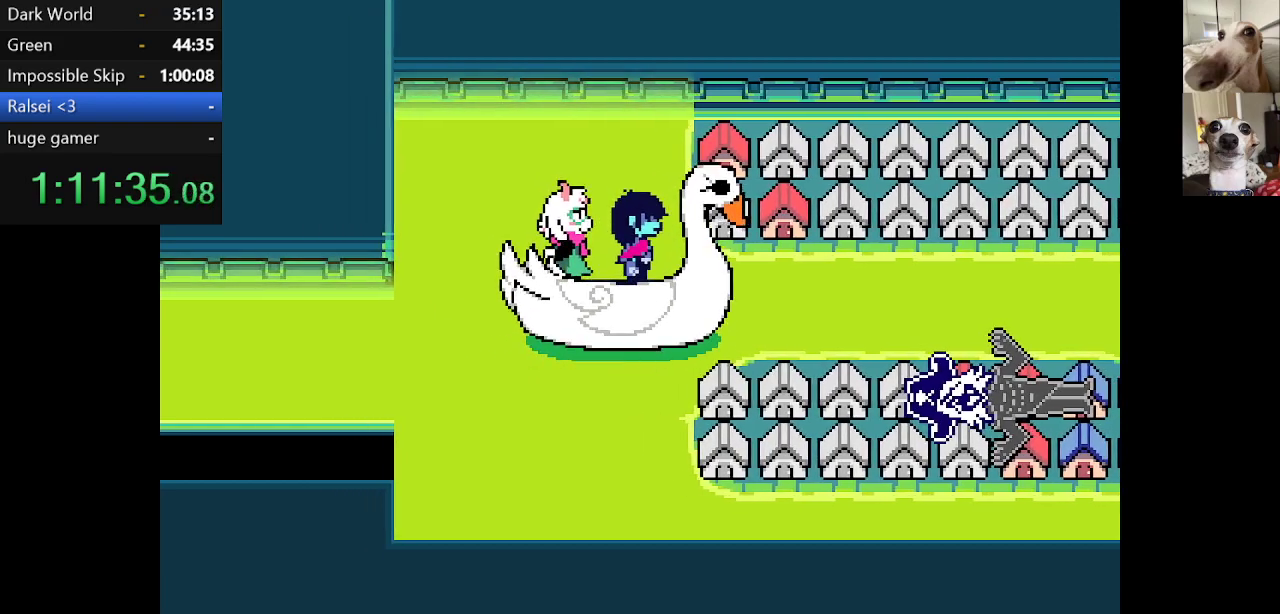
{"keys": ["c", "x", "z"], "events": [[17, "return", "up"], [17, "z", "up"], [67, "return", "down"], [100, "z", "down"], [150, "return", "up"], [200, "z", "up"], [250, "return", "down"], [284, "return", "up"], [284, "z", "down"], [384, "z", "up"], [434, "z", "down"]]}
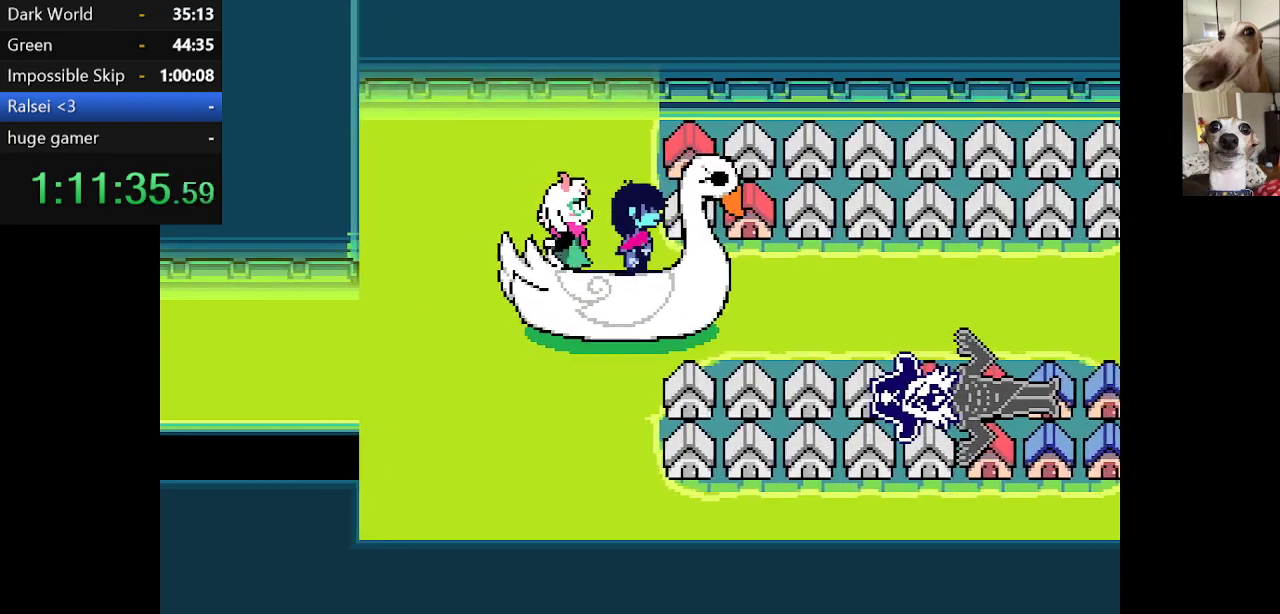
{"keys": ["c", "x", "z"], "events": [[67, "z", "up"], [167, "return", "down"], [167, "z", "down"], [267, "return", "up"], [450, "z", "up"], [500, "z", "down"]]}
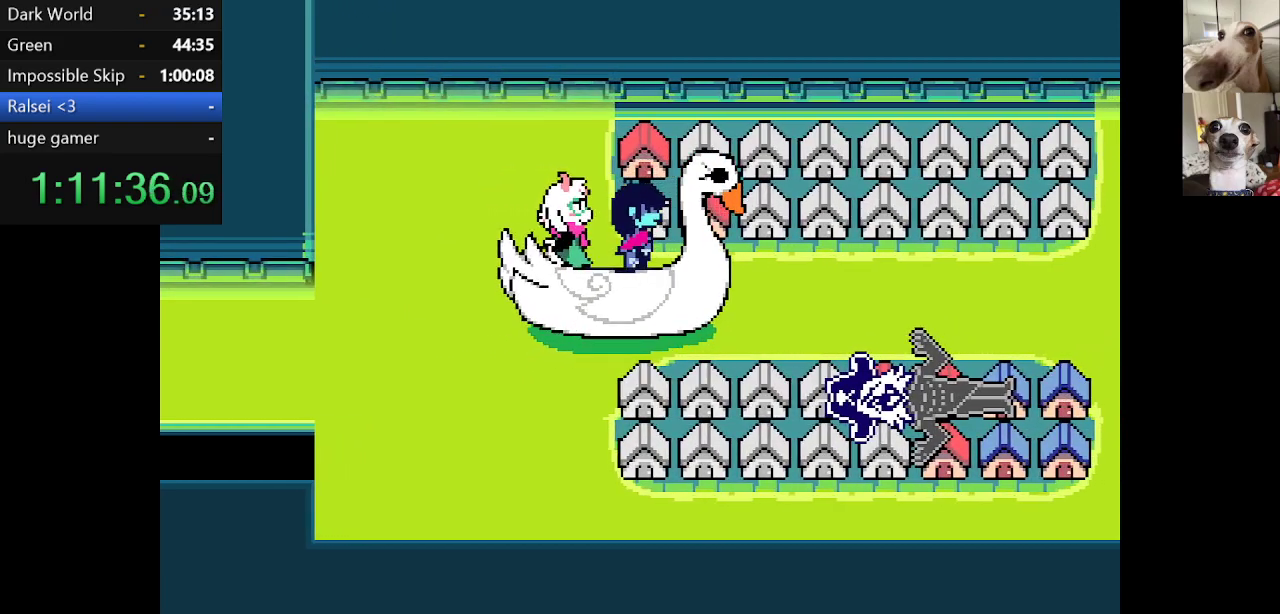
{"keys": ["c", "x", "z"], "events": [[150, "z", "up"], [234, "z", "down"], [334, "z", "up"], [434, "z", "down"]]}
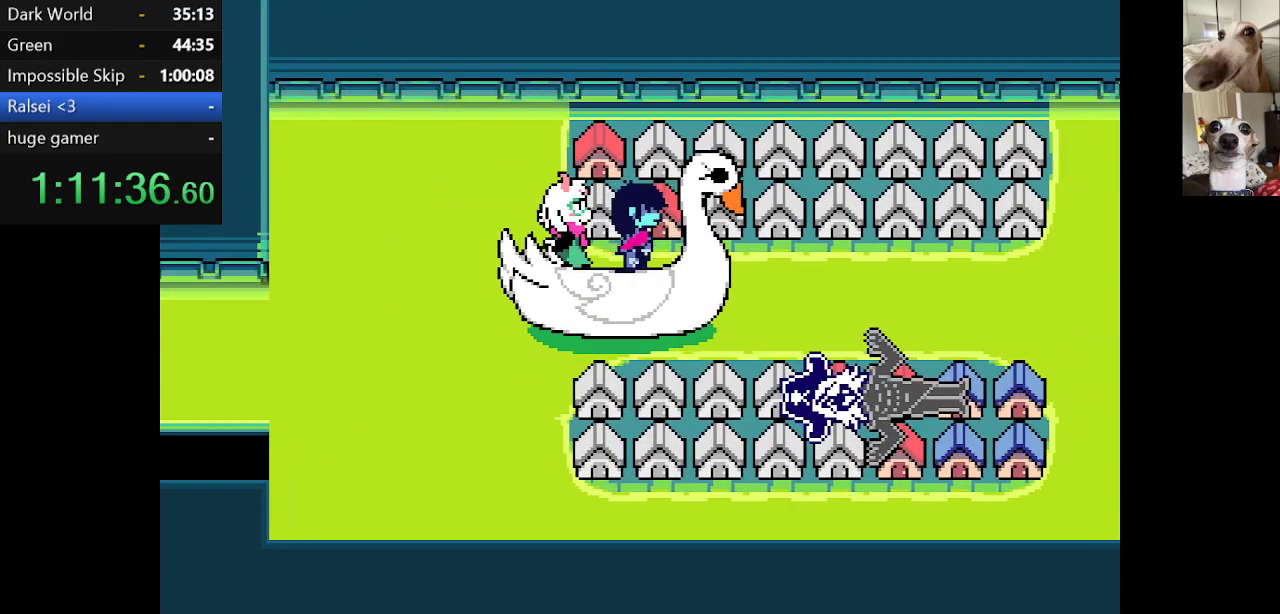
{"keys": ["c", "x", "z"], "events": [[67, "z", "up"], [150, "z", "down"], [250, "z", "up"], [384, "z", "down"]]}
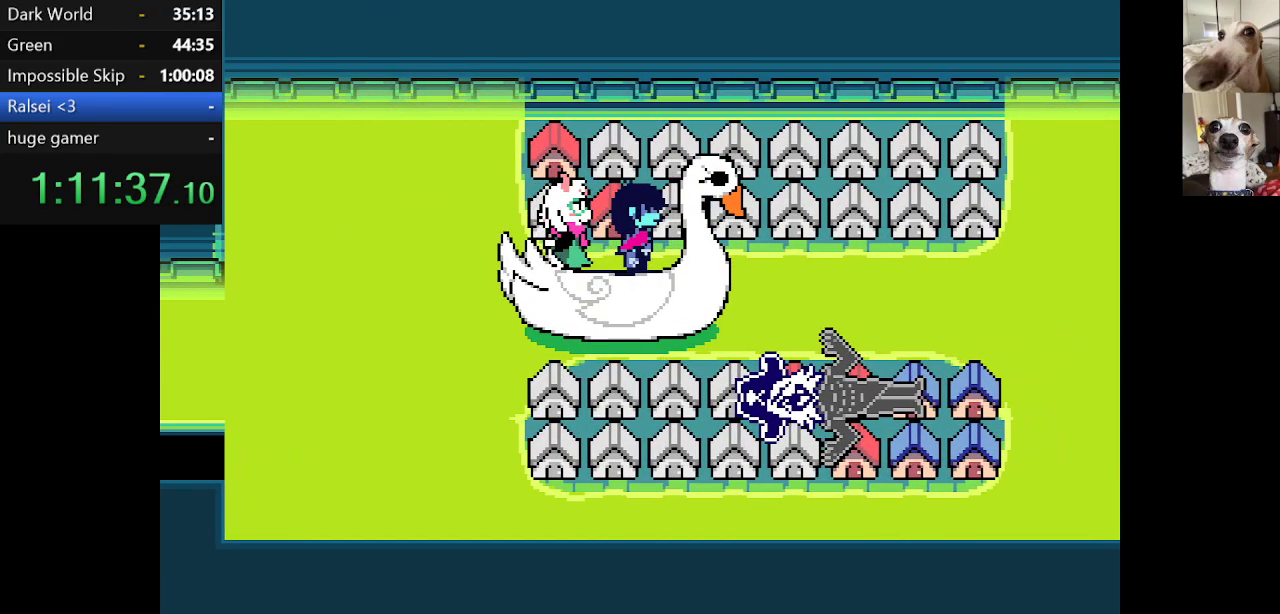
{"keys": ["c", "x", "z"], "events": [[34, "z", "up"], [184, "z", "down"], [217, "z", "up"], [317, "z", "down"]]}
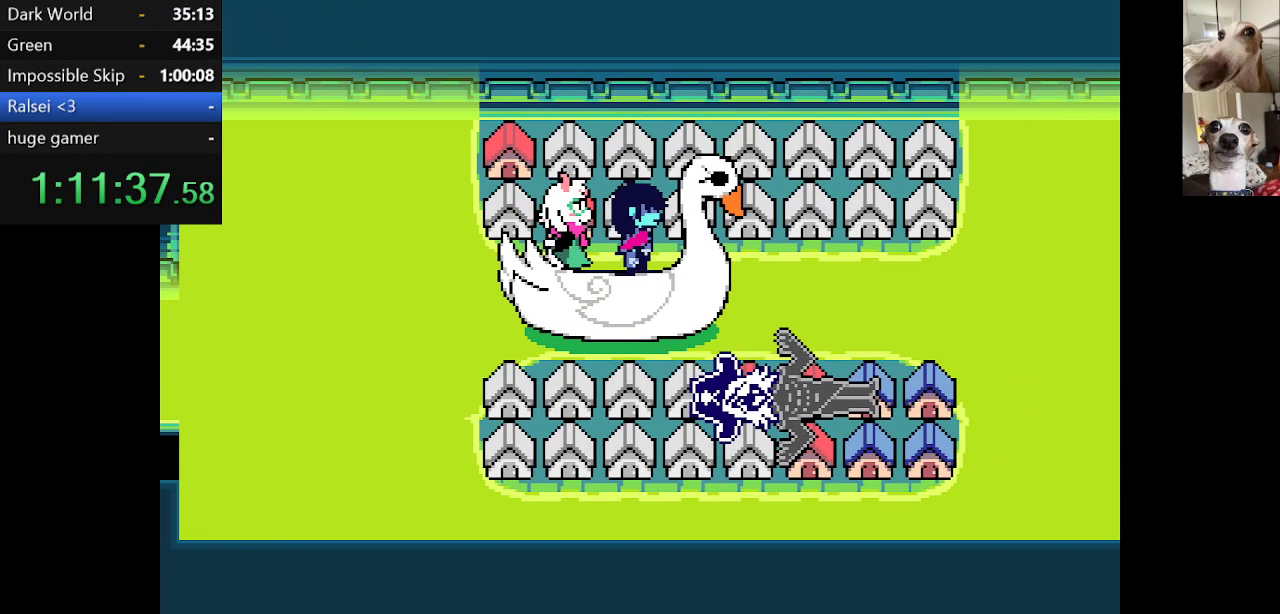
{"keys": ["c", "x", "z"], "events": []}